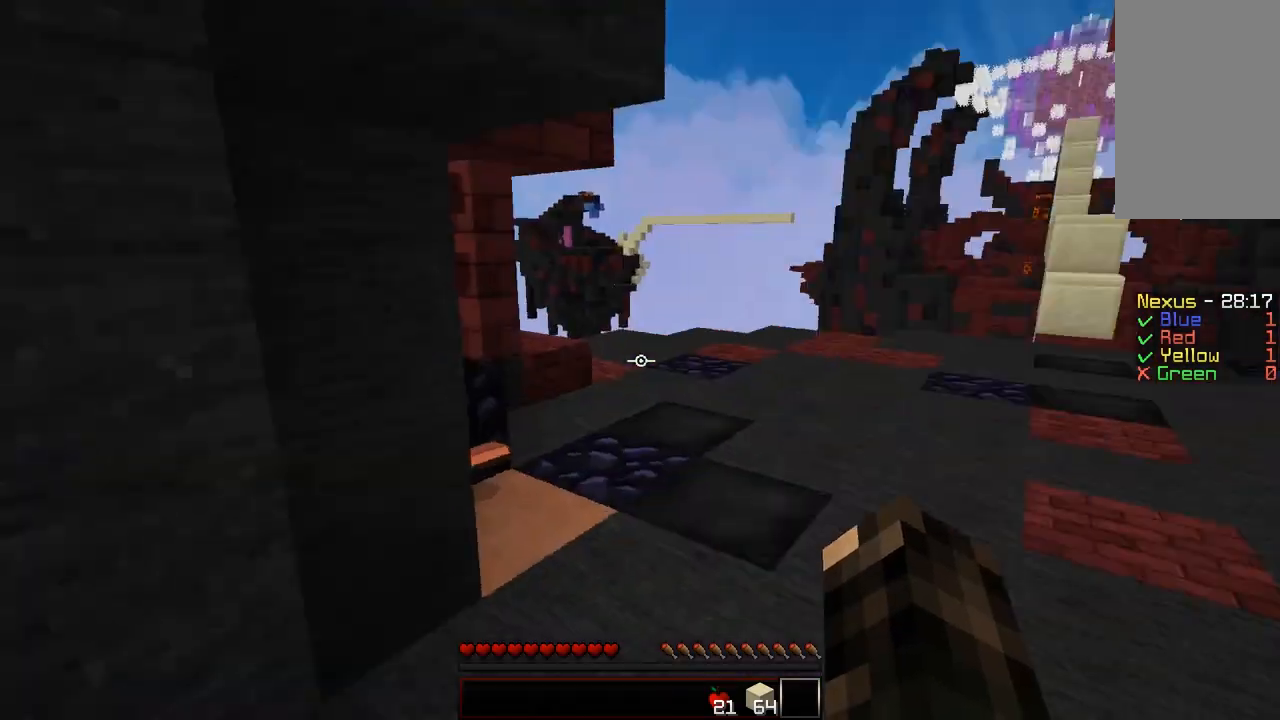
Gameplay with keyboard and mouse; each line is a JSON object with the keys and mouse buttons held at the frame after it. "events" lists presses ("down") and releases ("up") of "a", "d", "s", "shift", "w", "mouse_left" and "mouse_right" between this image and that frame as [ms after this image, input, new state], when the widget could be followed in between. "mouse_left", "mouse_right" = the "left", "right" buttons of the "mouse" list. No other keys are recorded. Fast repeated clicks can show as one long hold. Mouse movement is not recorded.
{"keys": ["w"], "mouse": [], "events": []}
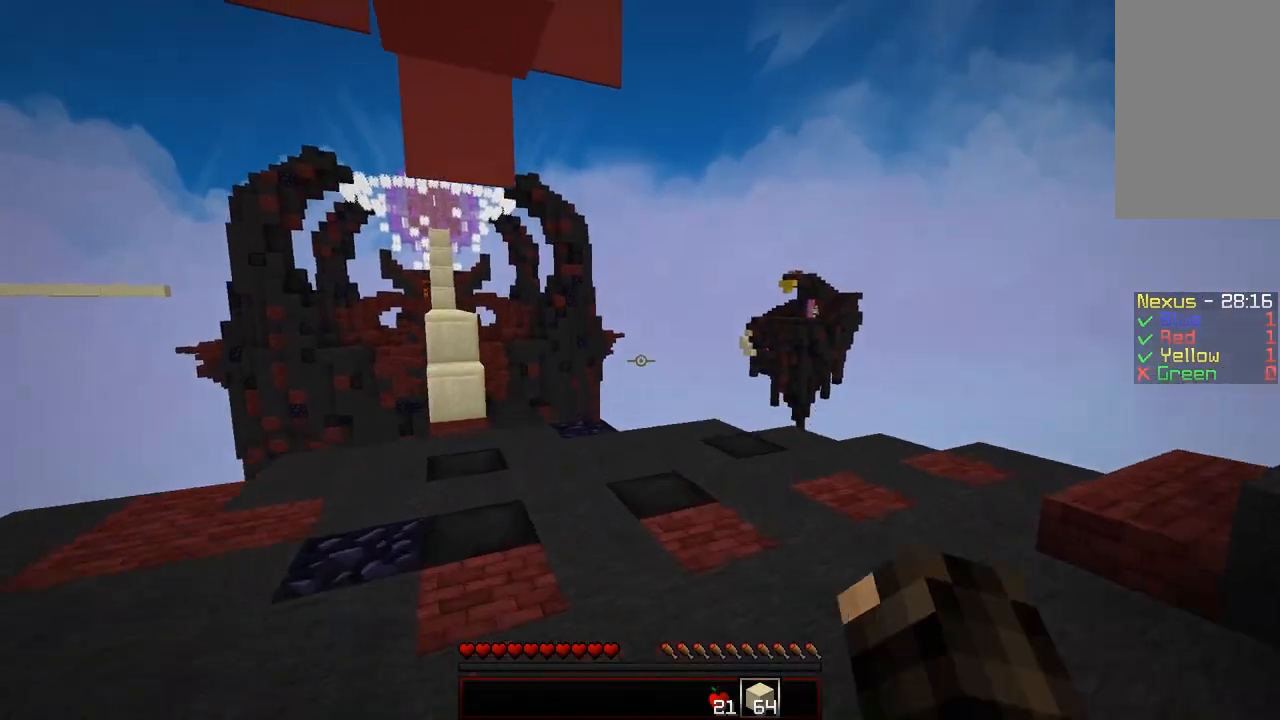
{"keys": ["w"], "mouse": [], "events": [[50, "a", "down"], [200, "a", "up"]]}
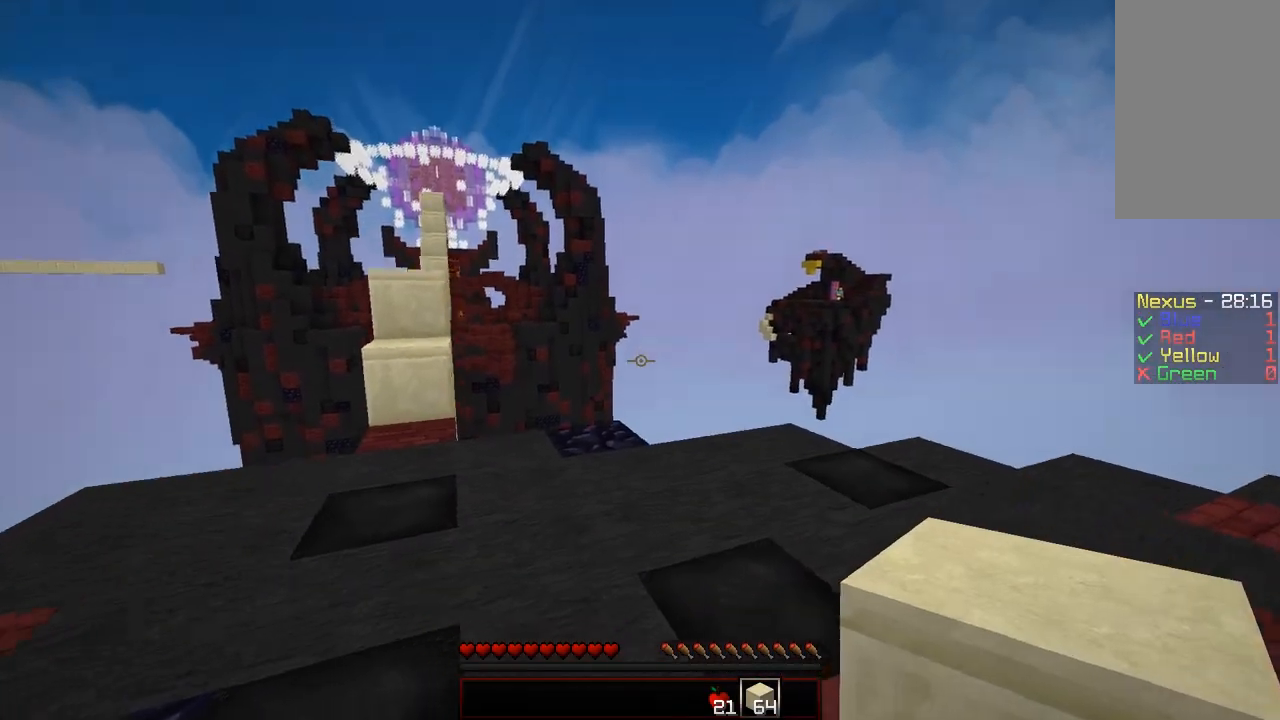
{"keys": ["d", "w"], "mouse": [], "events": [[100, "d", "down"]]}
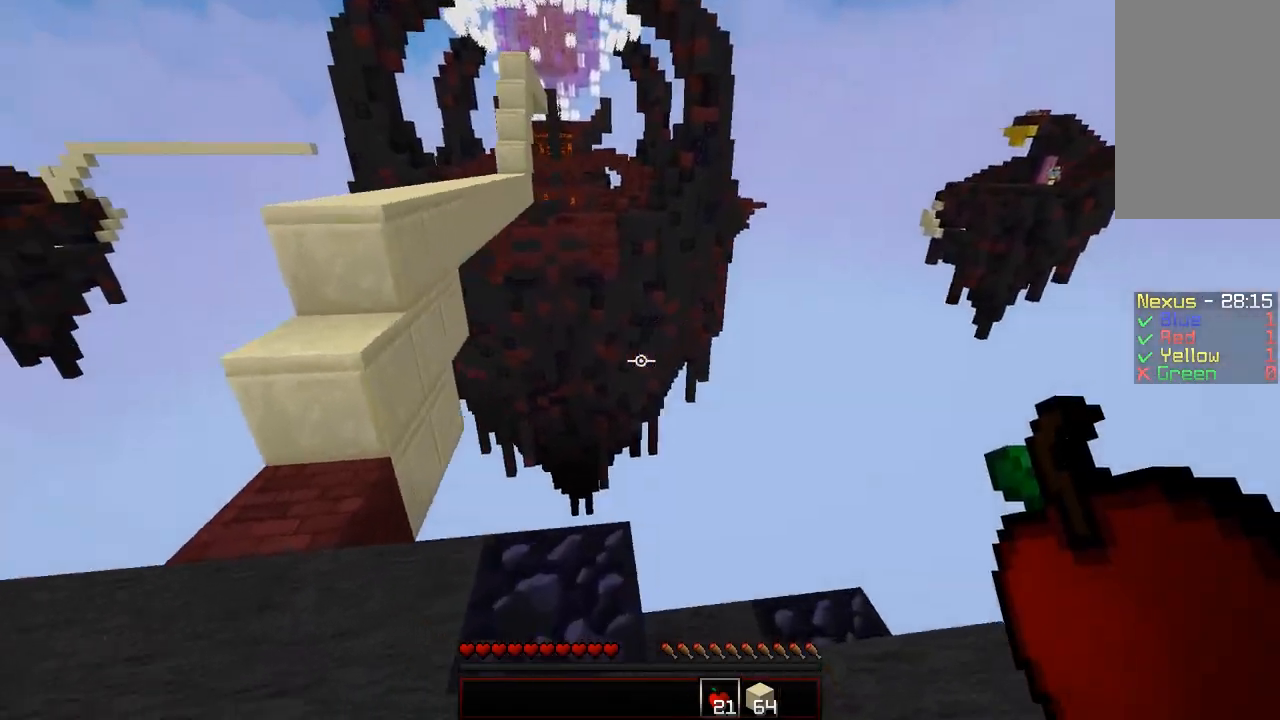
{"keys": ["d", "shift", "w"], "mouse": [], "events": [[50, "d", "up"], [200, "shift", "down"], [300, "d", "down"]]}
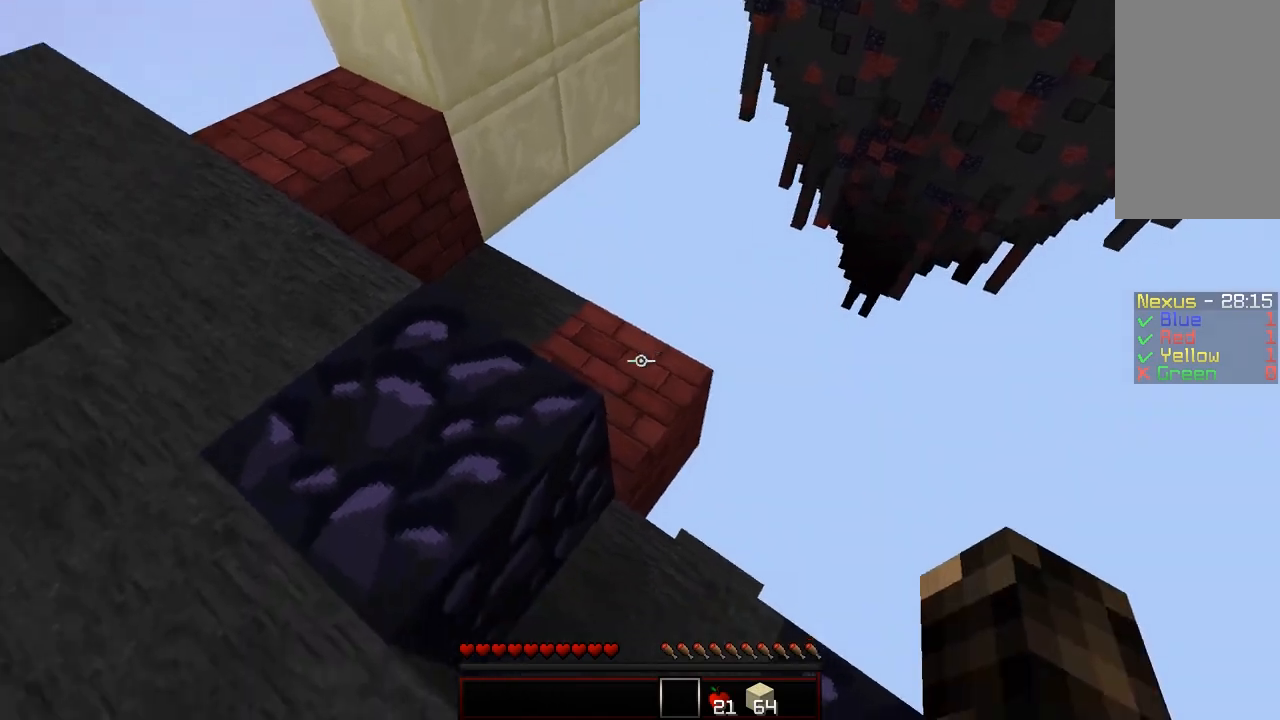
{"keys": ["d", "shift", "w"], "mouse": [], "events": [[250, "shift", "up"], [350, "shift", "down"]]}
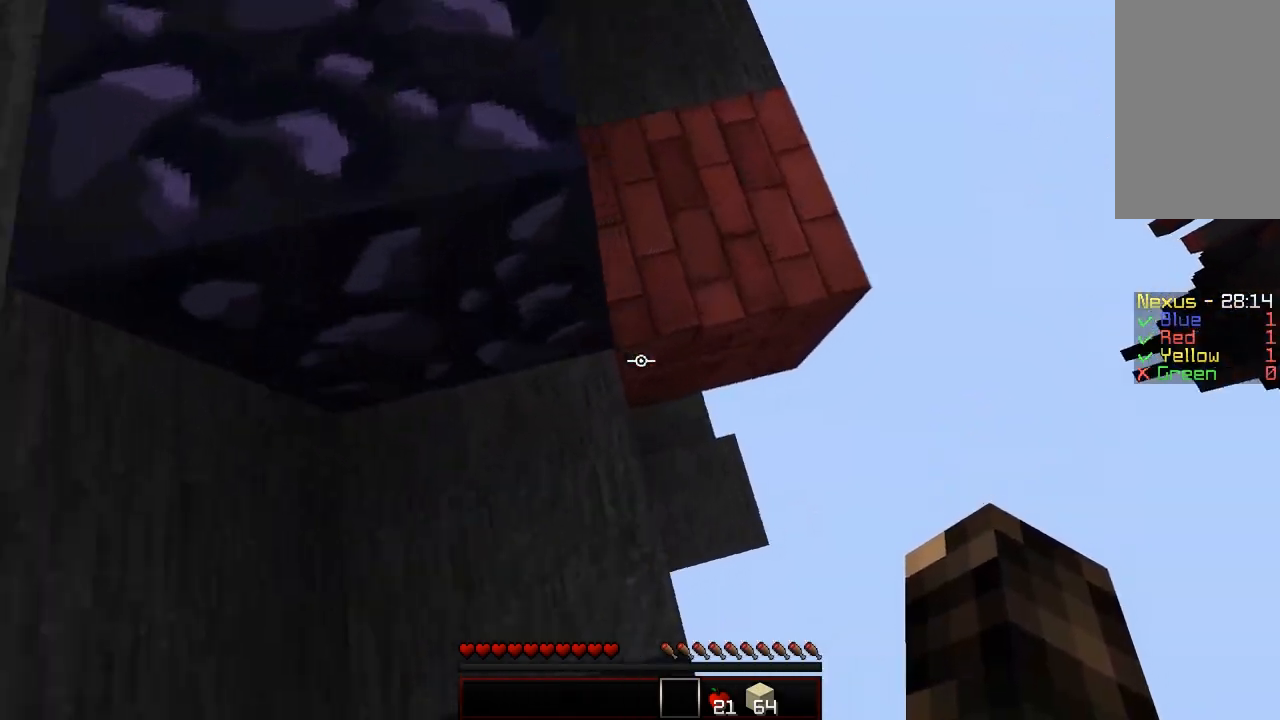
{"keys": ["shift"], "mouse": [], "events": [[400, "w", "up"], [500, "d", "up"]]}
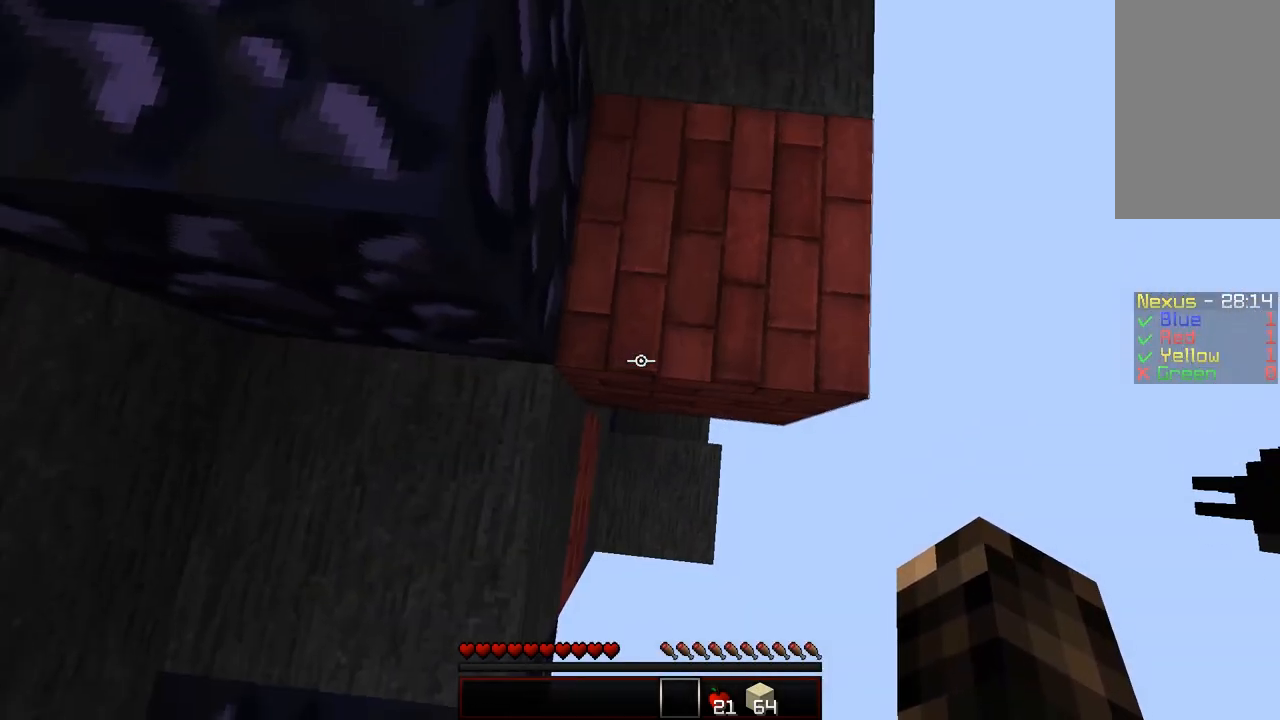
{"keys": ["shift"], "mouse": [], "events": [[150, "a", "down"], [500, "a", "up"]]}
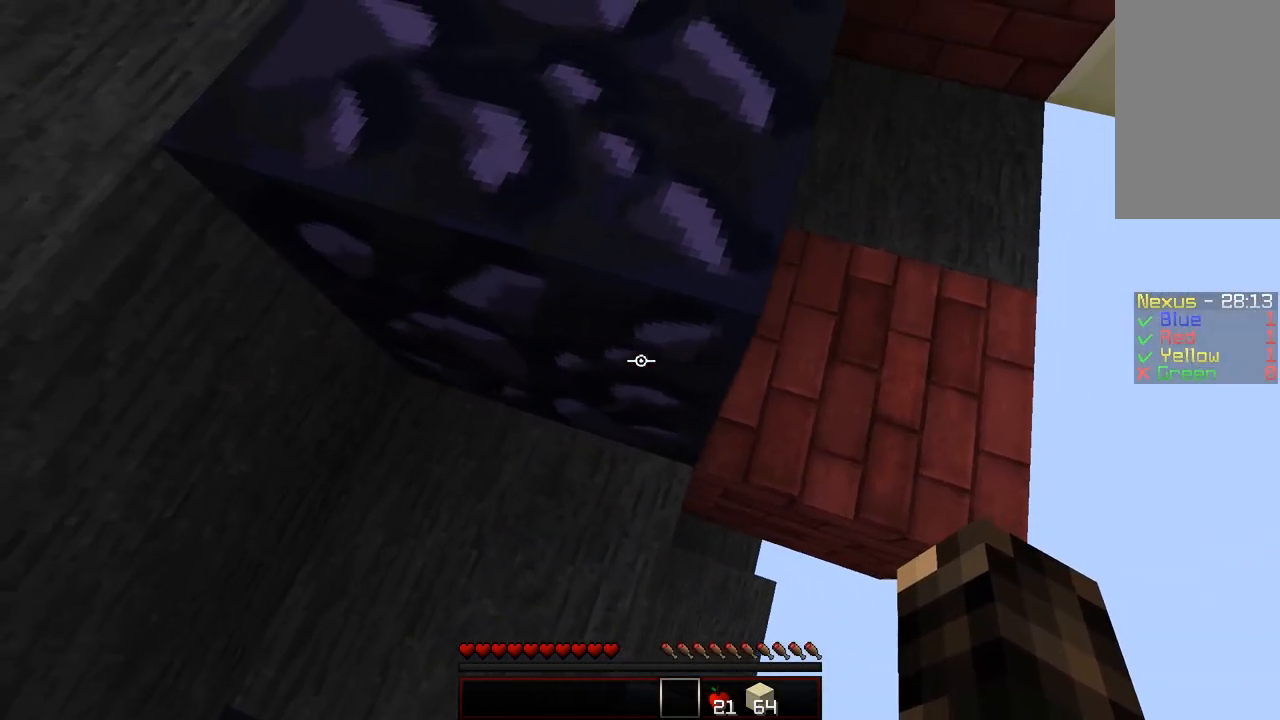
{"keys": ["w"], "mouse": [], "events": [[50, "d", "down"], [100, "shift", "up"], [150, "s", "down"], [250, "d", "up"], [250, "s", "up"], [500, "w", "down"]]}
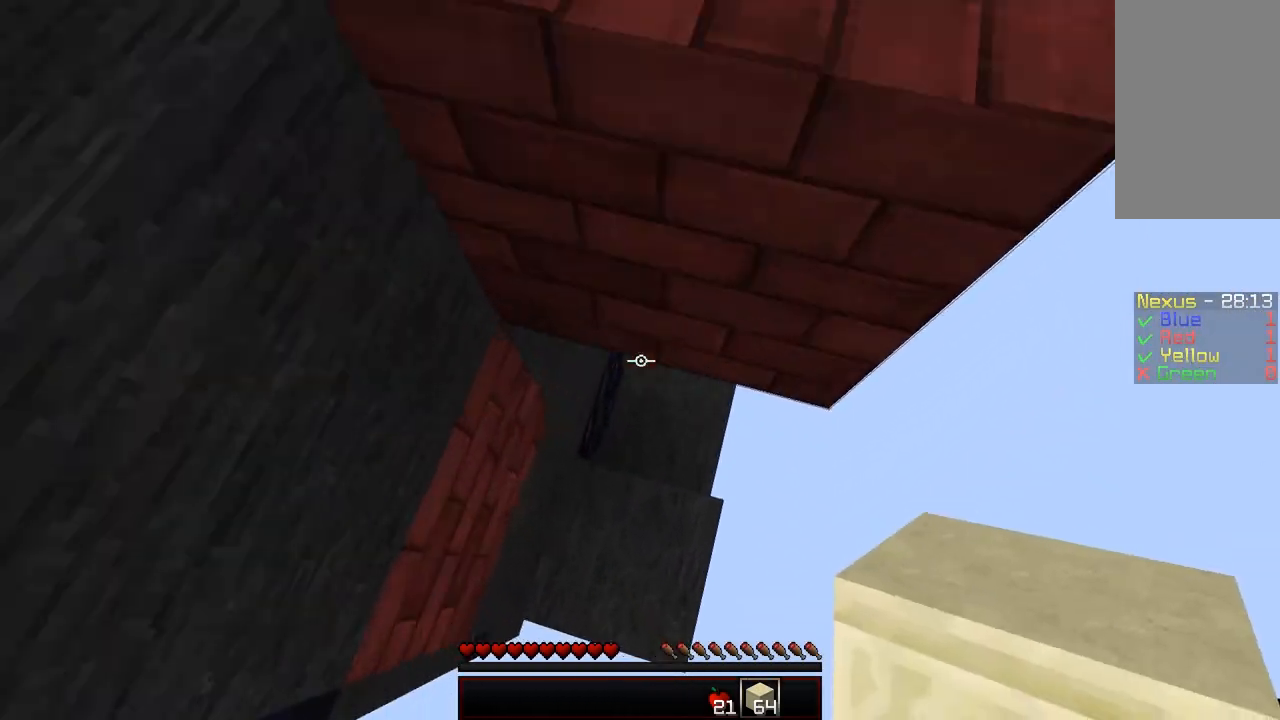
{"keys": ["w"], "mouse": [], "events": [[50, "a", "down"], [150, "a", "up"]]}
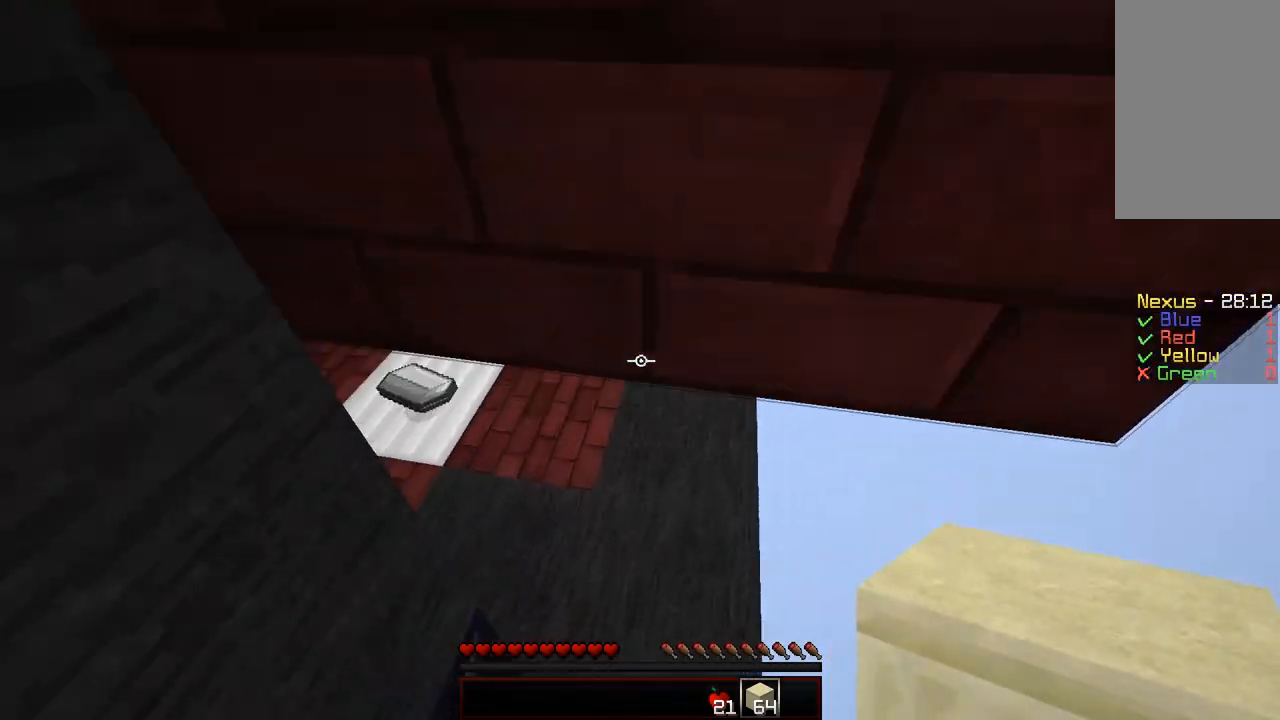
{"keys": ["a", "w"], "mouse": [], "events": [[450, "a", "down"]]}
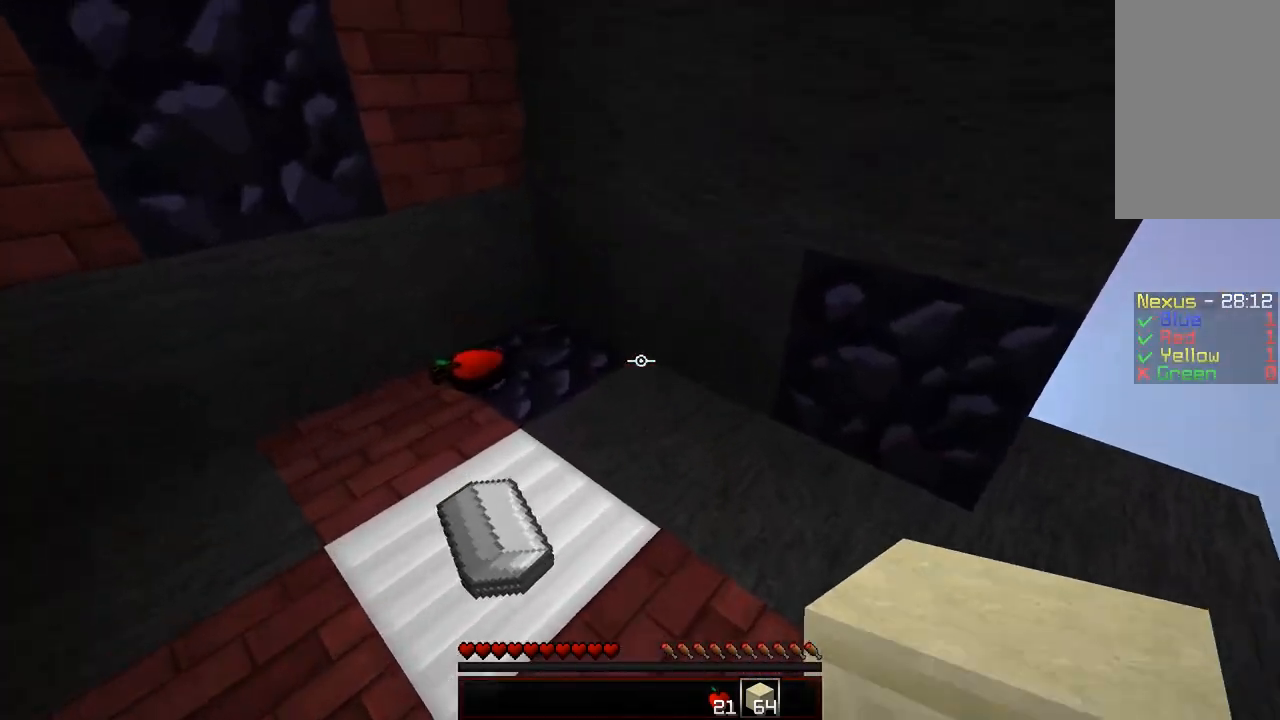
{"keys": ["d", "w"], "mouse": ["left"], "events": [[383, "d", "down"], [400, "a", "up"], [500, "mouse_left", "down"]]}
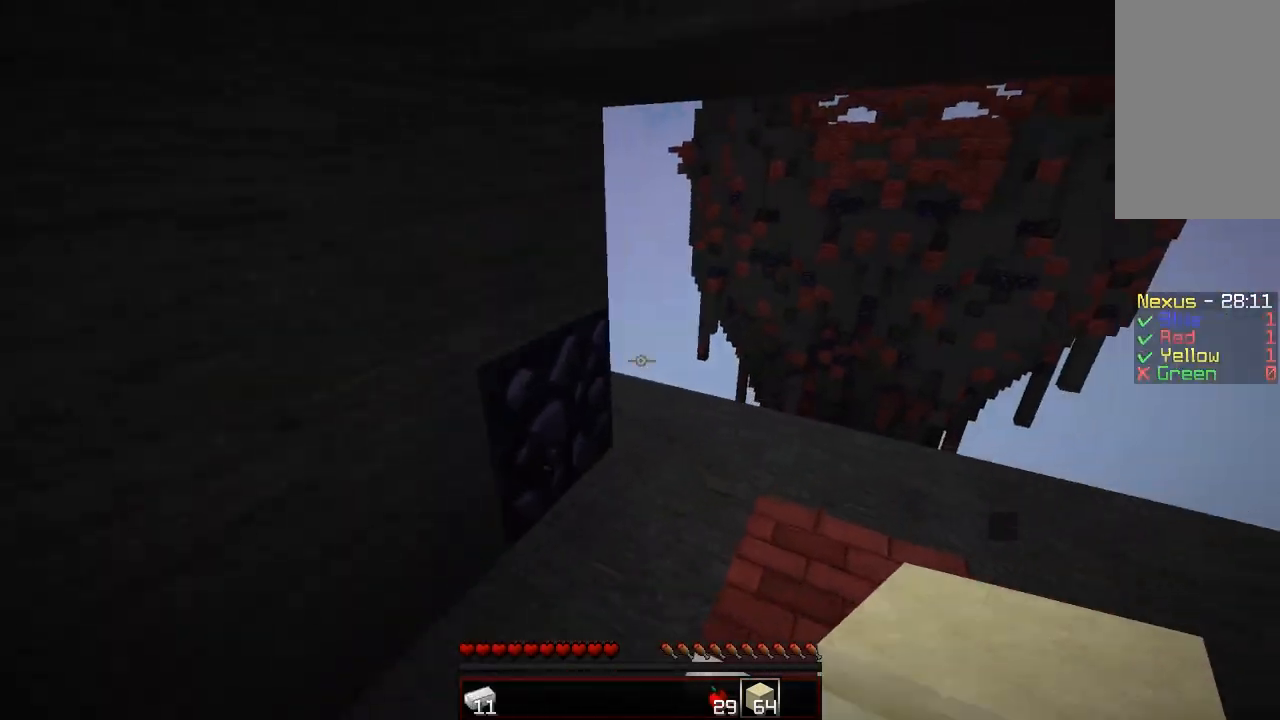
{"keys": ["d", "shift", "w"], "mouse": [], "events": [[50, "mouse_left", "up"], [300, "shift", "down"]]}
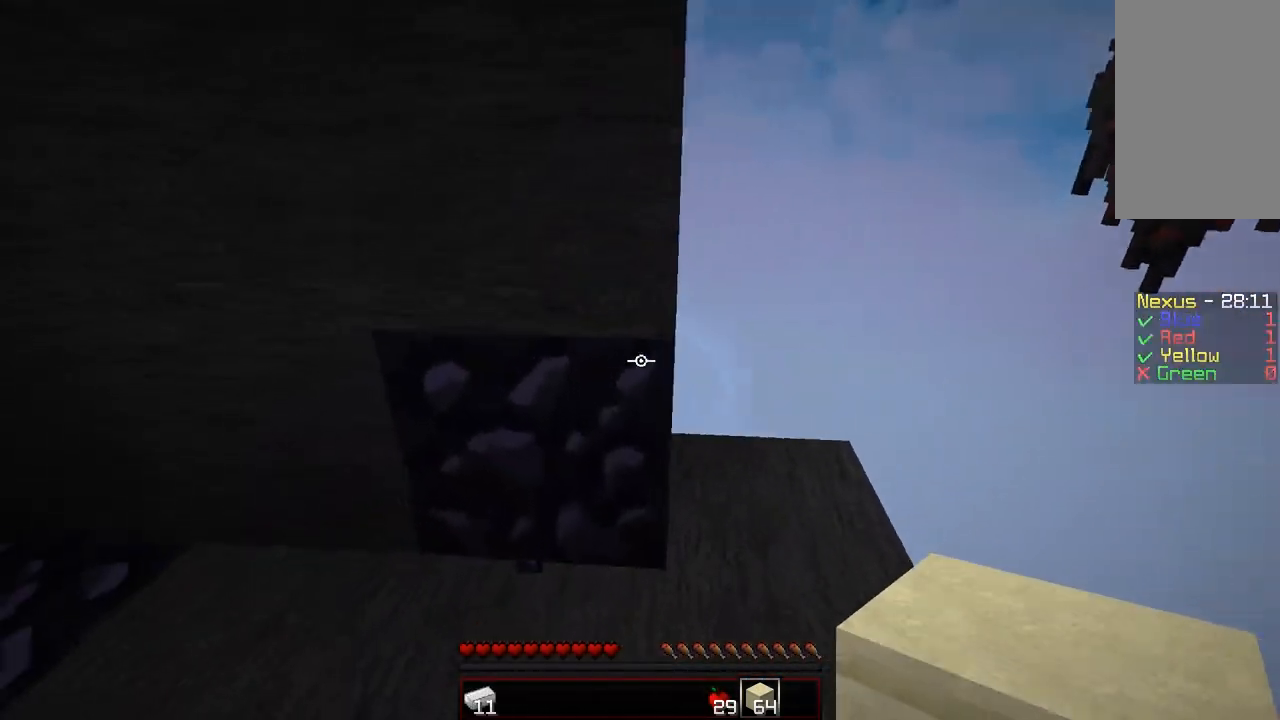
{"keys": ["d", "shift", "w"], "mouse": [], "events": [[250, "w", "up"], [400, "w", "down"]]}
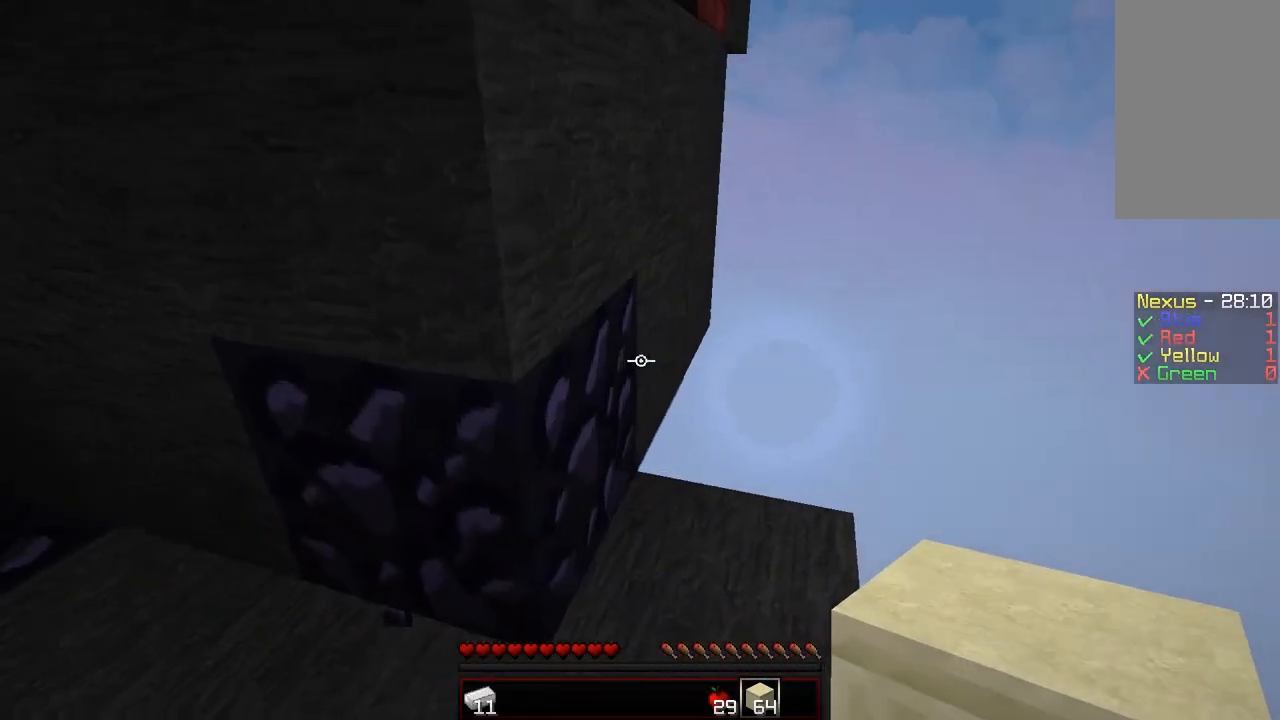
{"keys": ["shift", "w"], "mouse": ["right"], "events": [[83, "mouse_right", "down"], [200, "mouse_right", "up"], [300, "d", "up"], [450, "mouse_right", "down"]]}
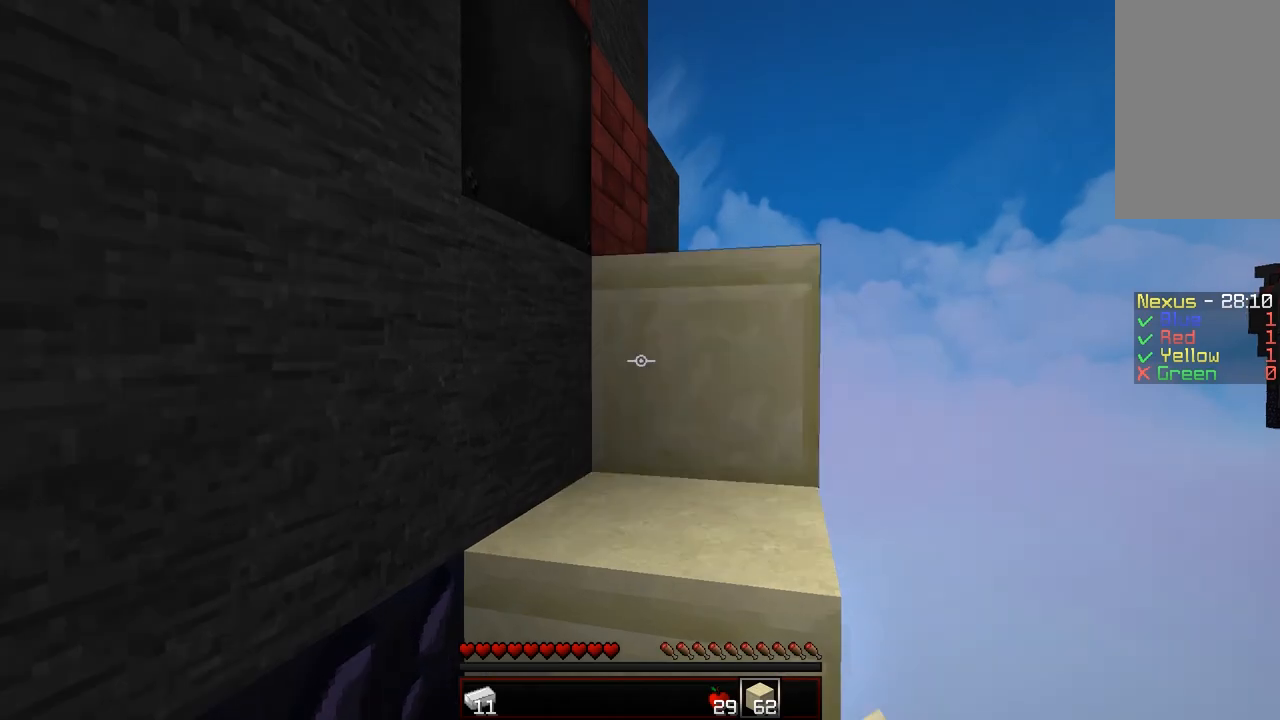
{"keys": ["d", "shift", "w"], "mouse": [], "events": [[50, "mouse_right", "up"], [300, "shift", "up"], [450, "shift", "down"], [500, "d", "down"]]}
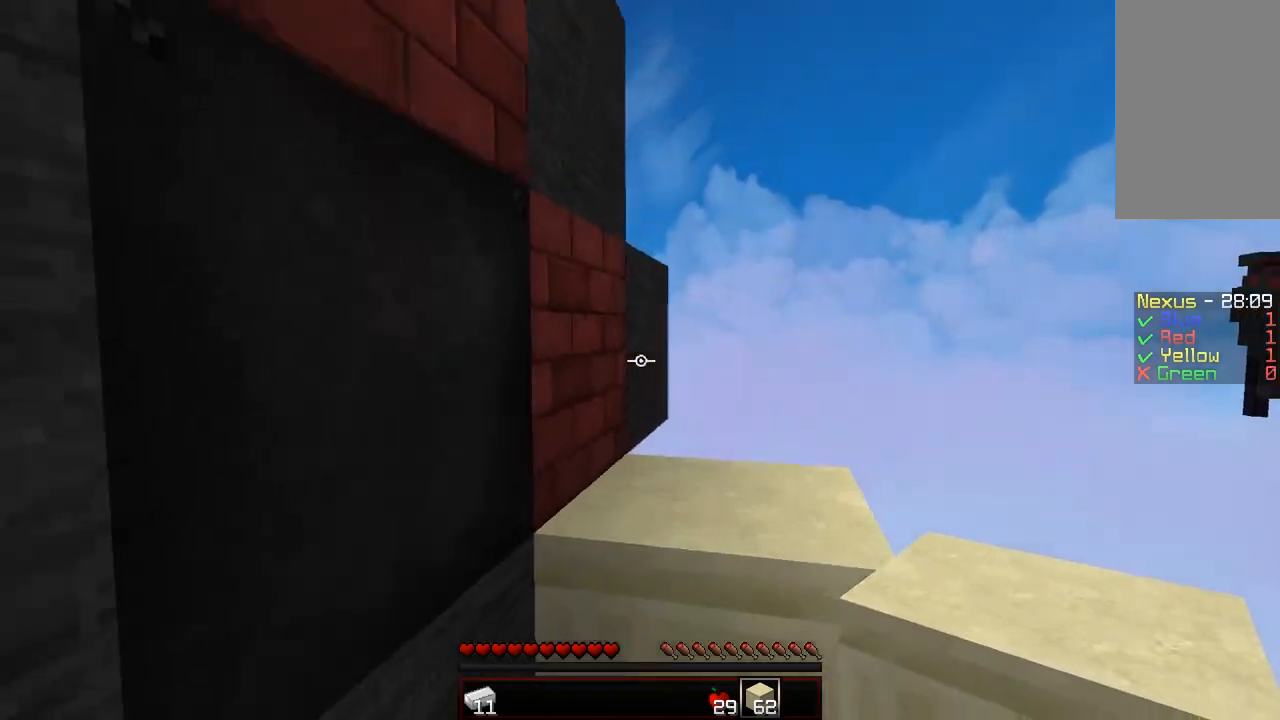
{"keys": ["w"], "mouse": [], "events": [[100, "d", "up"], [100, "mouse_right", "down"], [200, "mouse_right", "up"], [300, "shift", "up"]]}
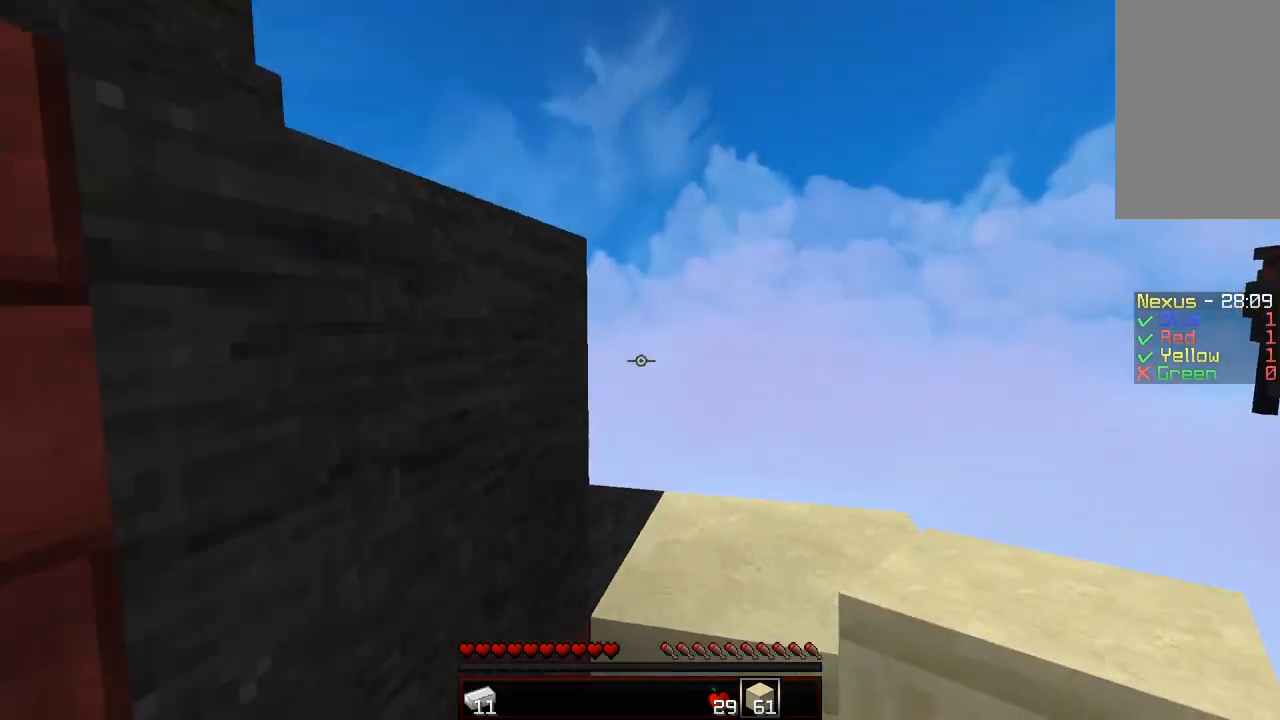
{"keys": ["d", "w"], "mouse": [], "events": [[100, "d", "down"], [200, "d", "up"], [350, "d", "down"]]}
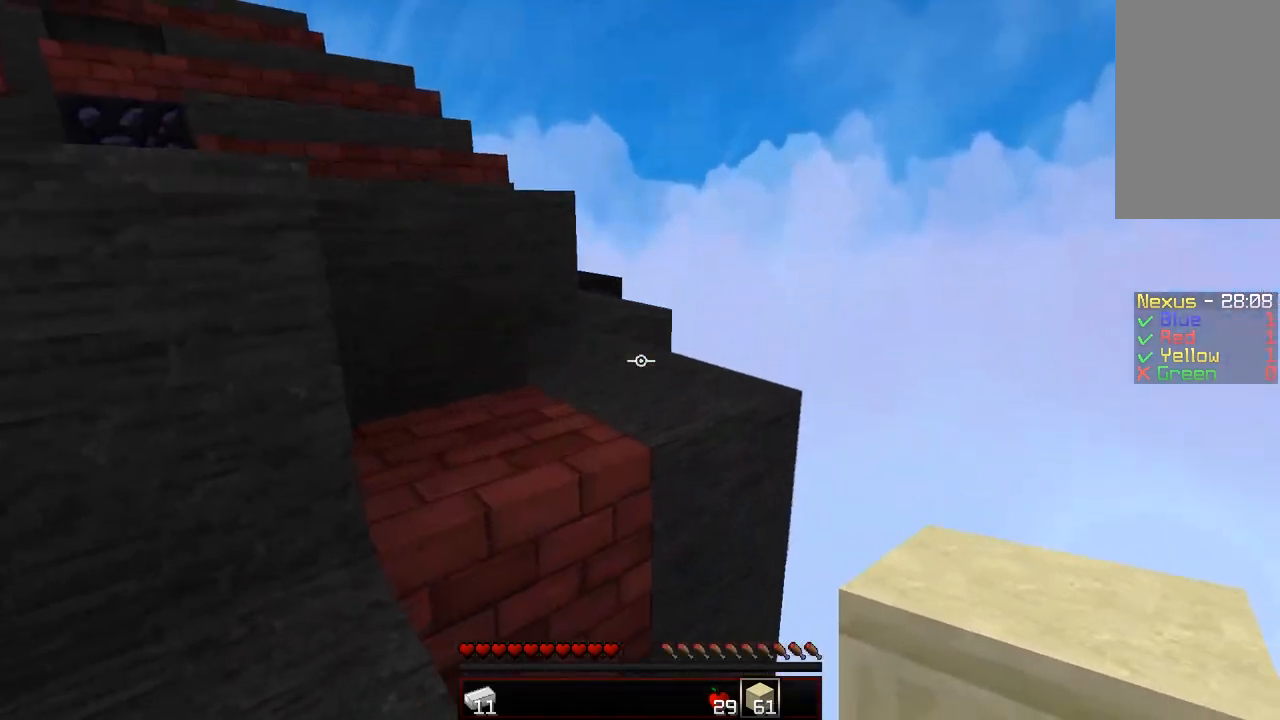
{"keys": ["a", "w"], "mouse": [], "events": [[50, "d", "up"], [350, "a", "down"]]}
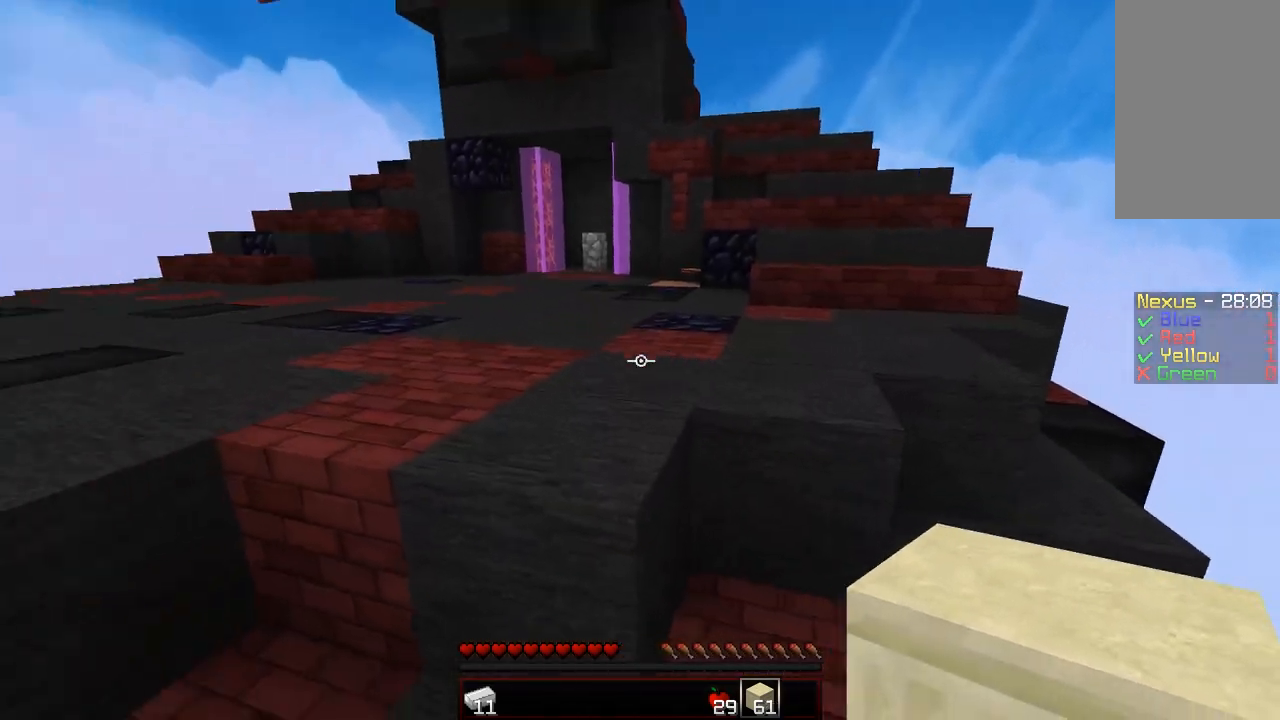
{"keys": ["w"], "mouse": [], "events": [[300, "a", "up"]]}
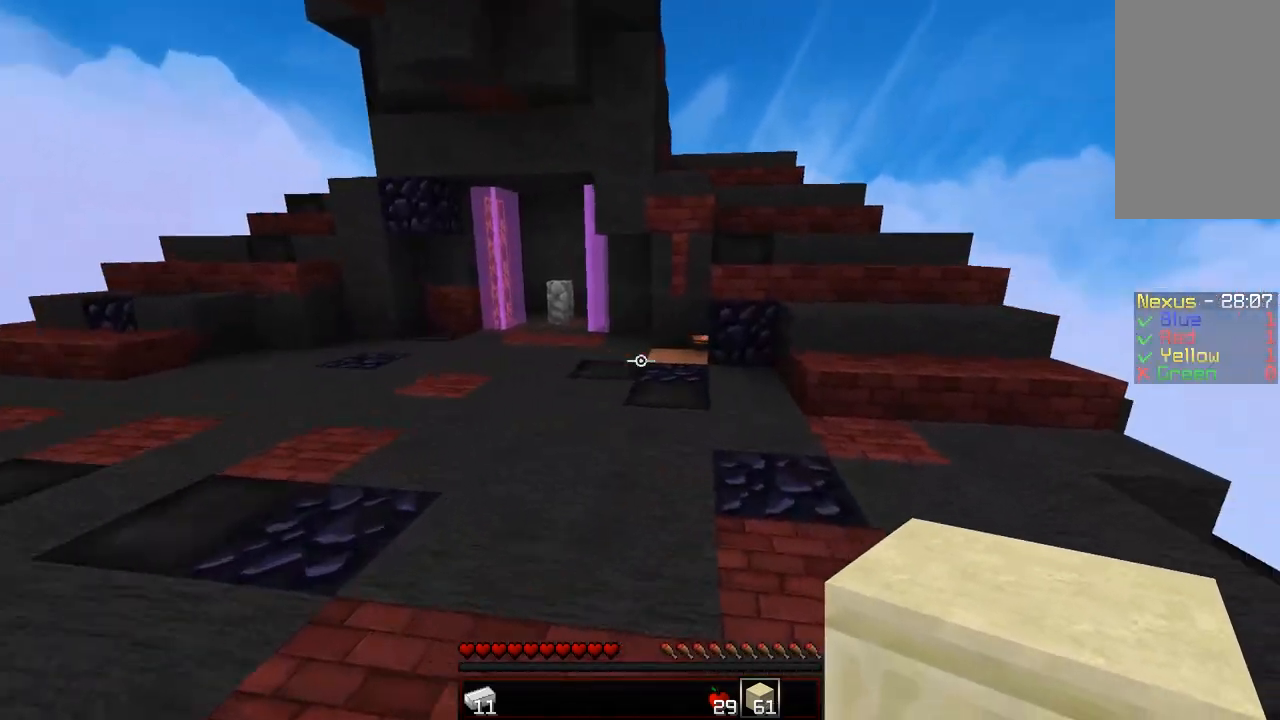
{"keys": ["w"], "mouse": [], "events": []}
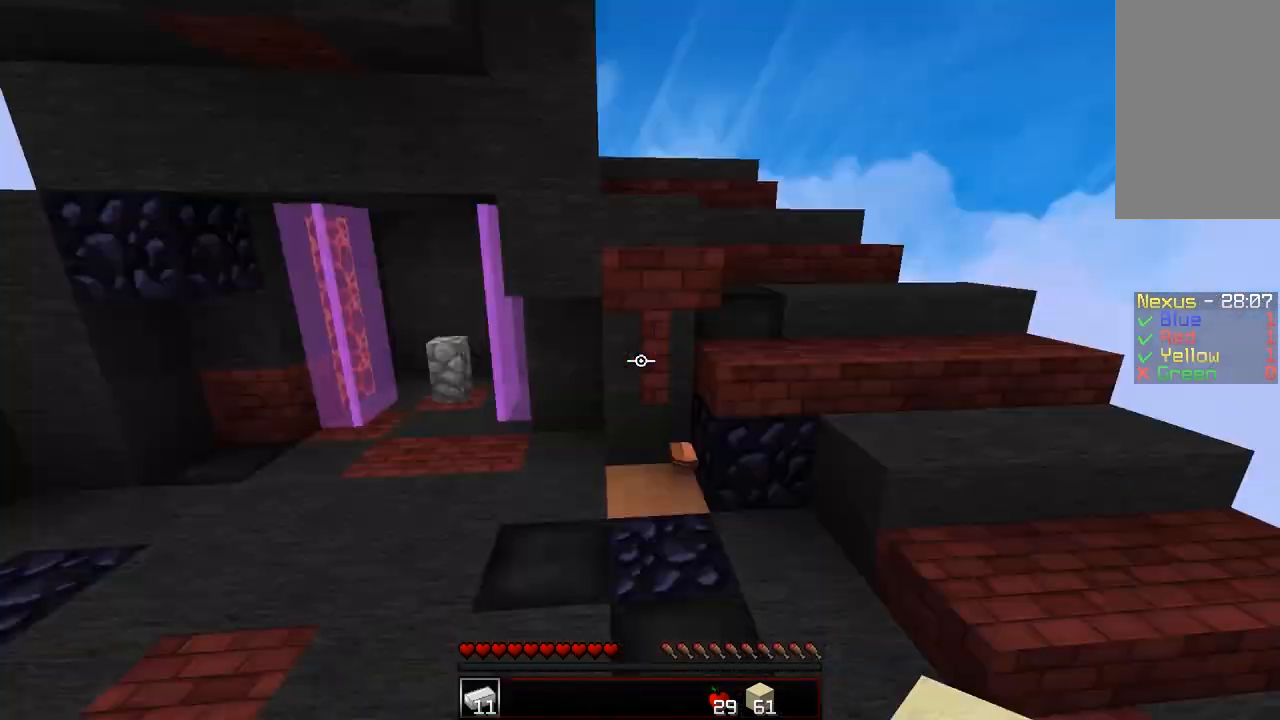
{"keys": ["d", "w"], "mouse": [], "events": [[400, "d", "down"]]}
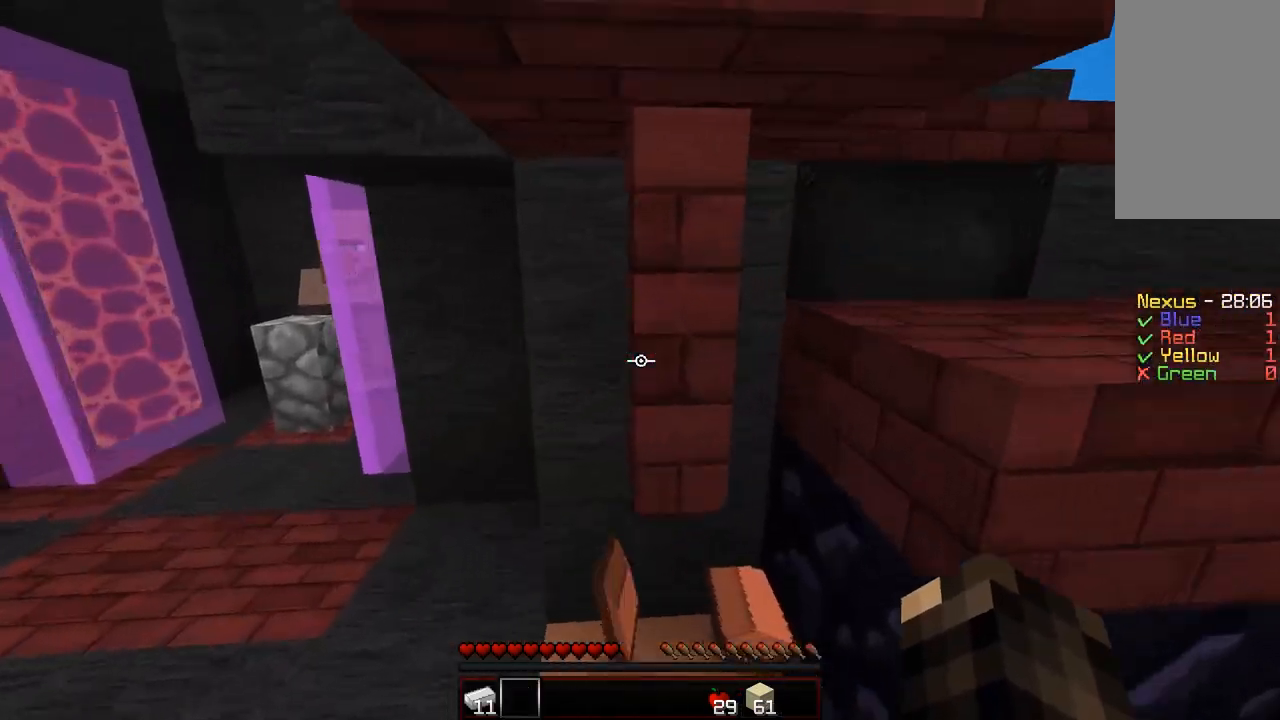
{"keys": ["w"], "mouse": [], "events": [[33, "a", "down"], [50, "d", "up"], [450, "a", "up"], [450, "mouse_left", "down"], [500, "mouse_left", "up"]]}